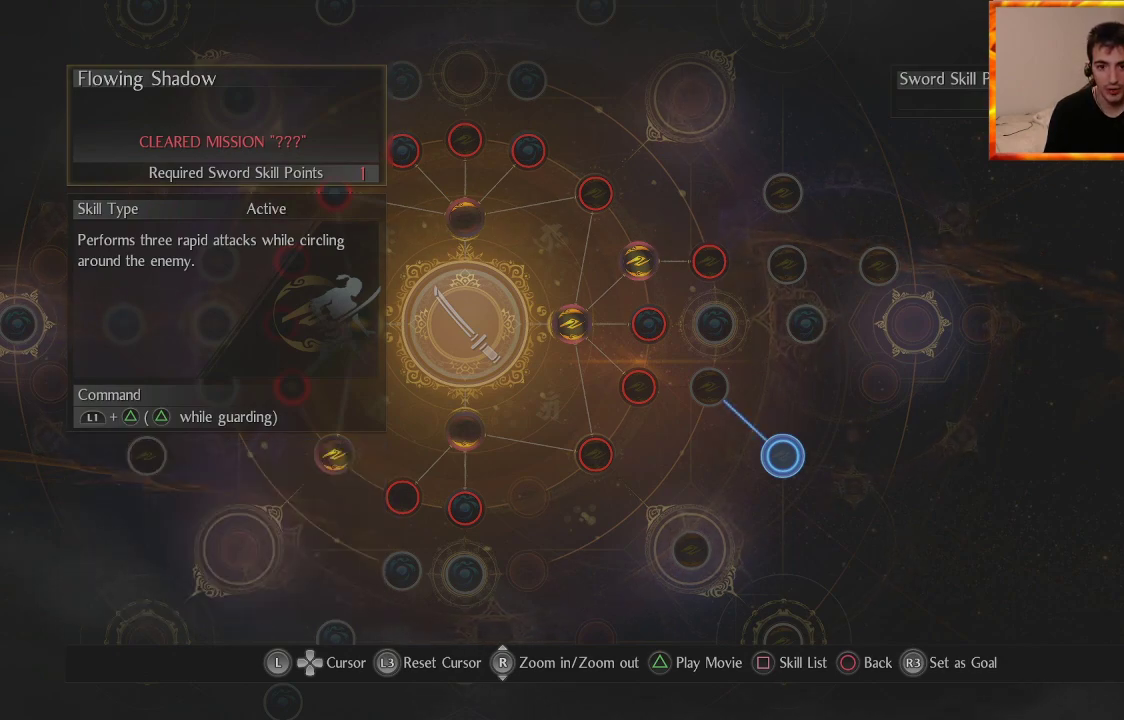
Gameplay with a controller (PlayStation layout); each line is a JSON object with the inputs held at the frame after it. "events" lists button and stick changes between this image and that frame as [ms after this image, input, new state], when the widget could be followed in between.
{"buttons": [], "left_stick": "left", "right_stick": "center", "events": [[350, "left_stick", "left"]]}
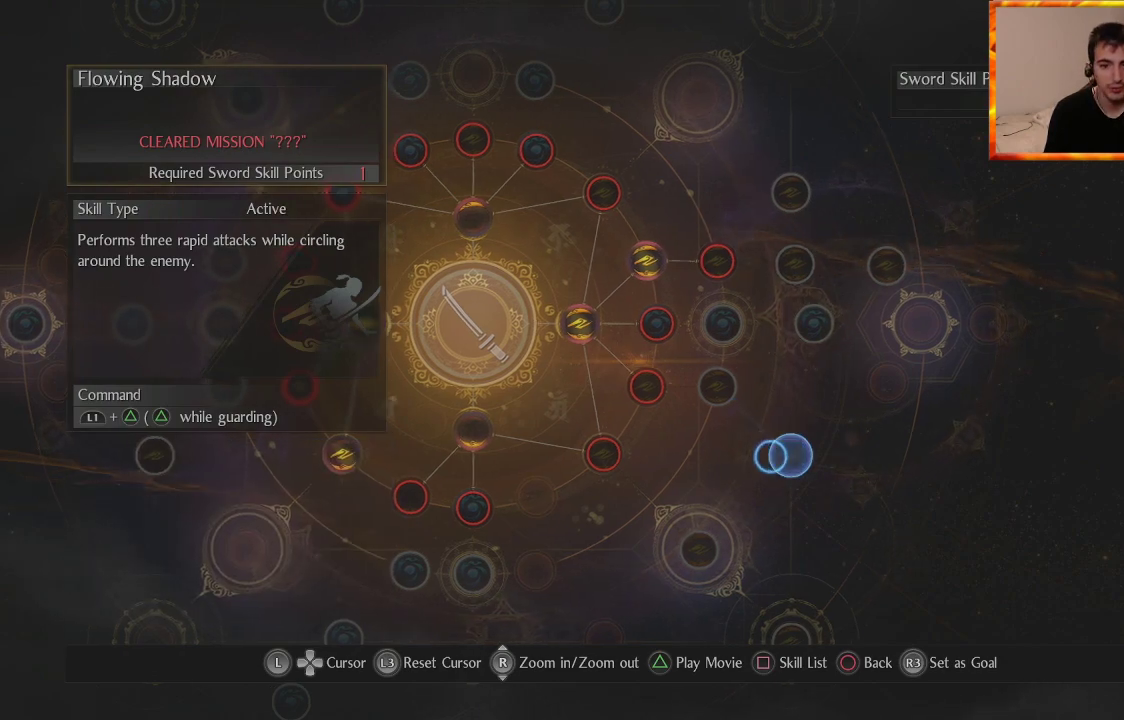
{"buttons": [], "left_stick": "center", "right_stick": "center", "events": [[167, "left_stick", "center"]]}
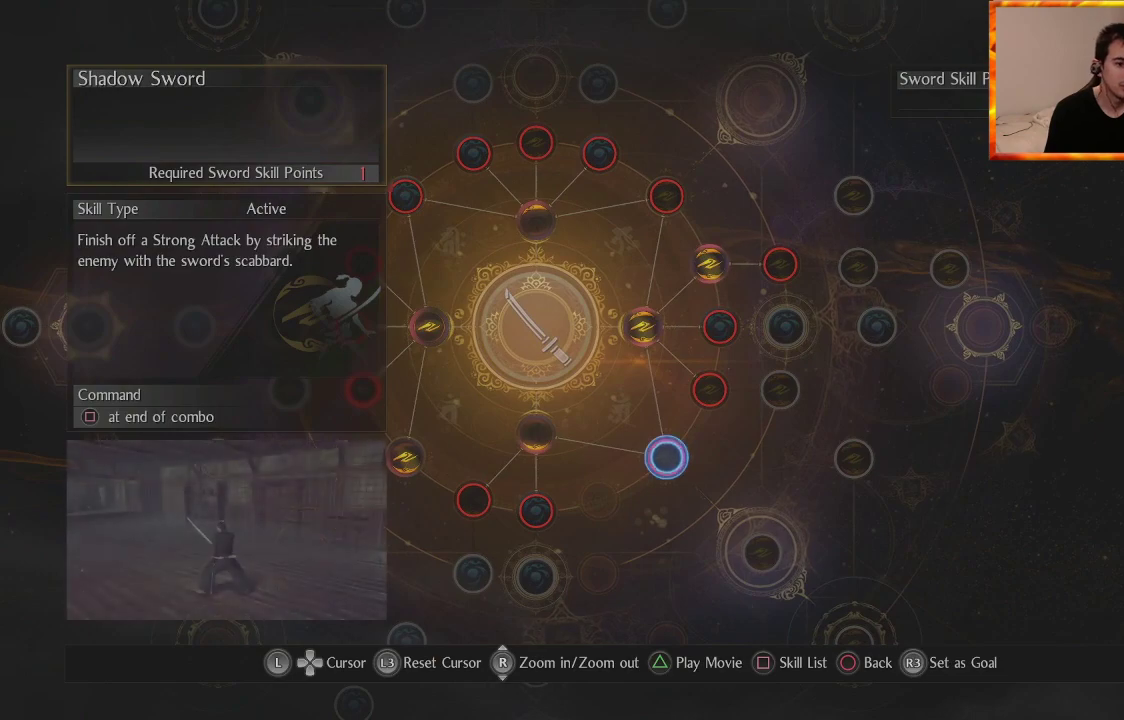
{"buttons": [], "left_stick": "center", "right_stick": "center", "events": []}
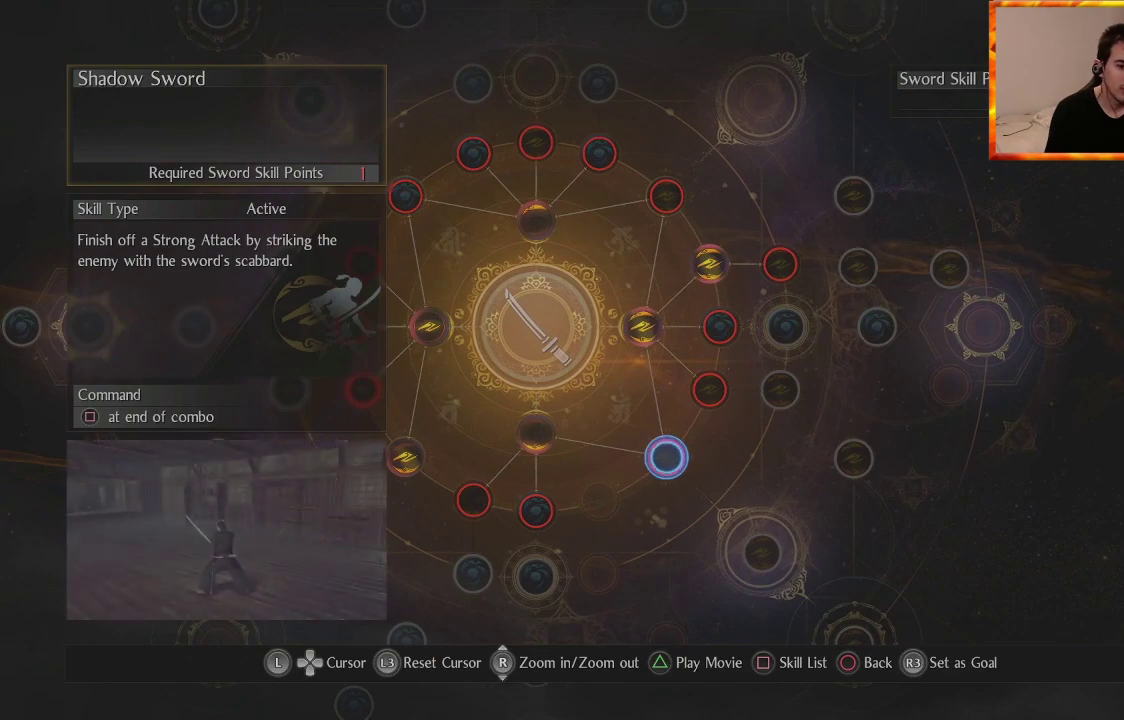
{"buttons": [], "left_stick": "center", "right_stick": "center", "events": []}
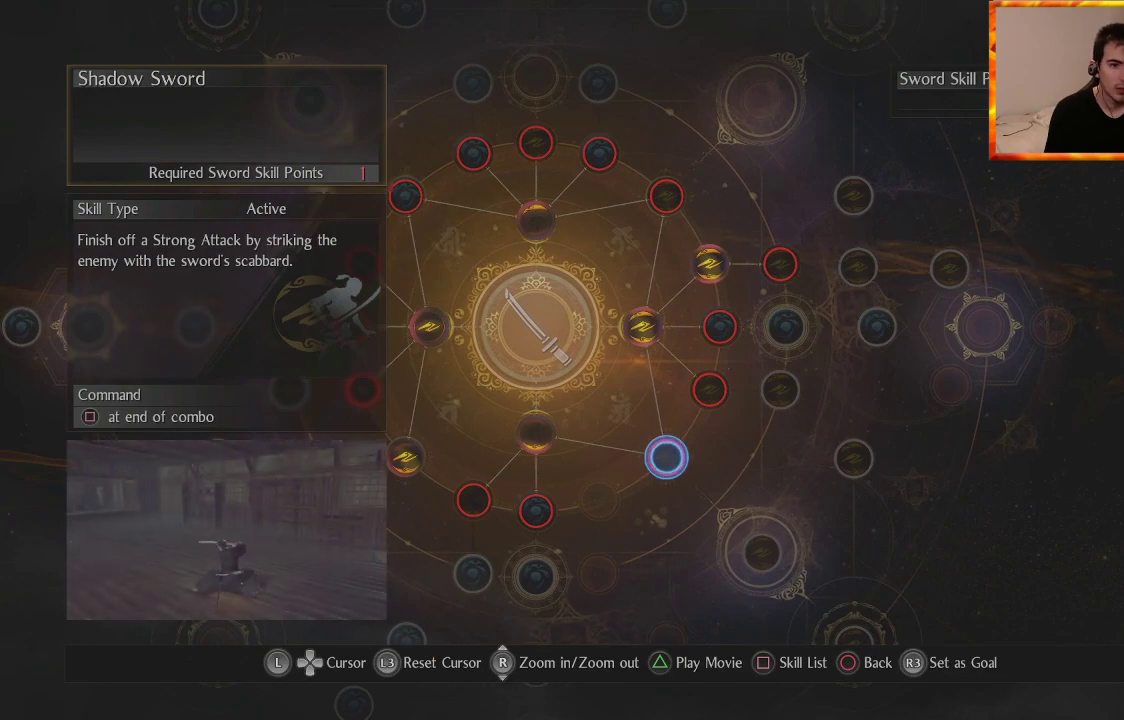
{"buttons": [], "left_stick": "center", "right_stick": "center", "events": []}
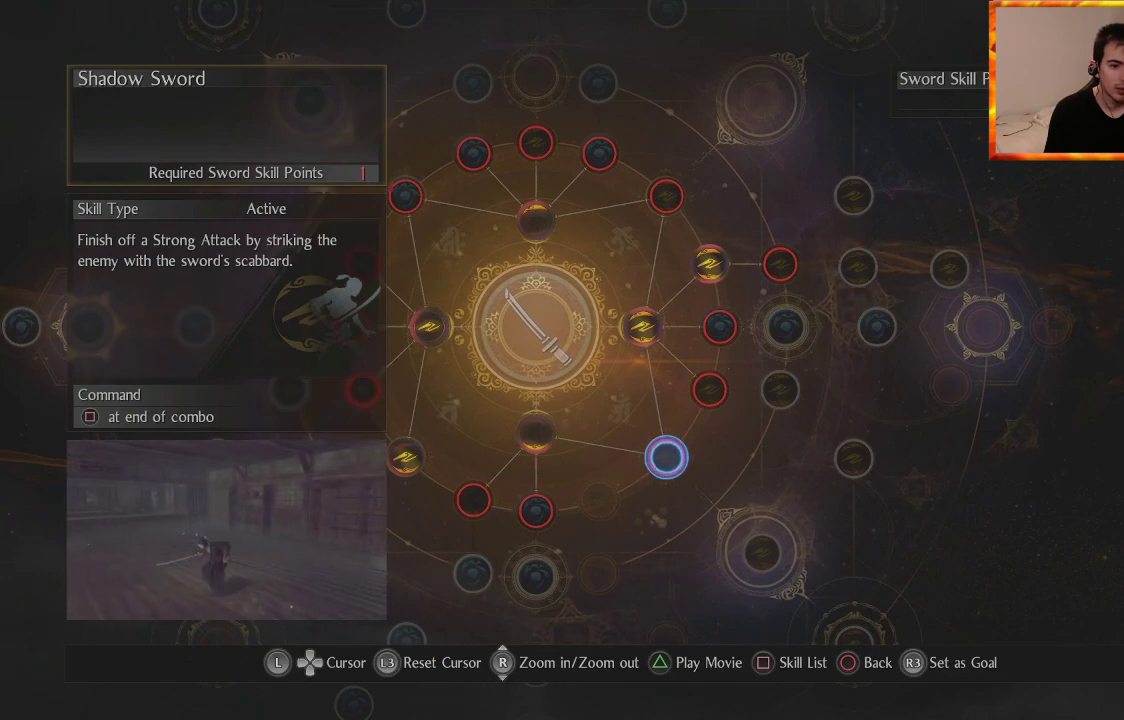
{"buttons": [], "left_stick": "center", "right_stick": "center", "events": []}
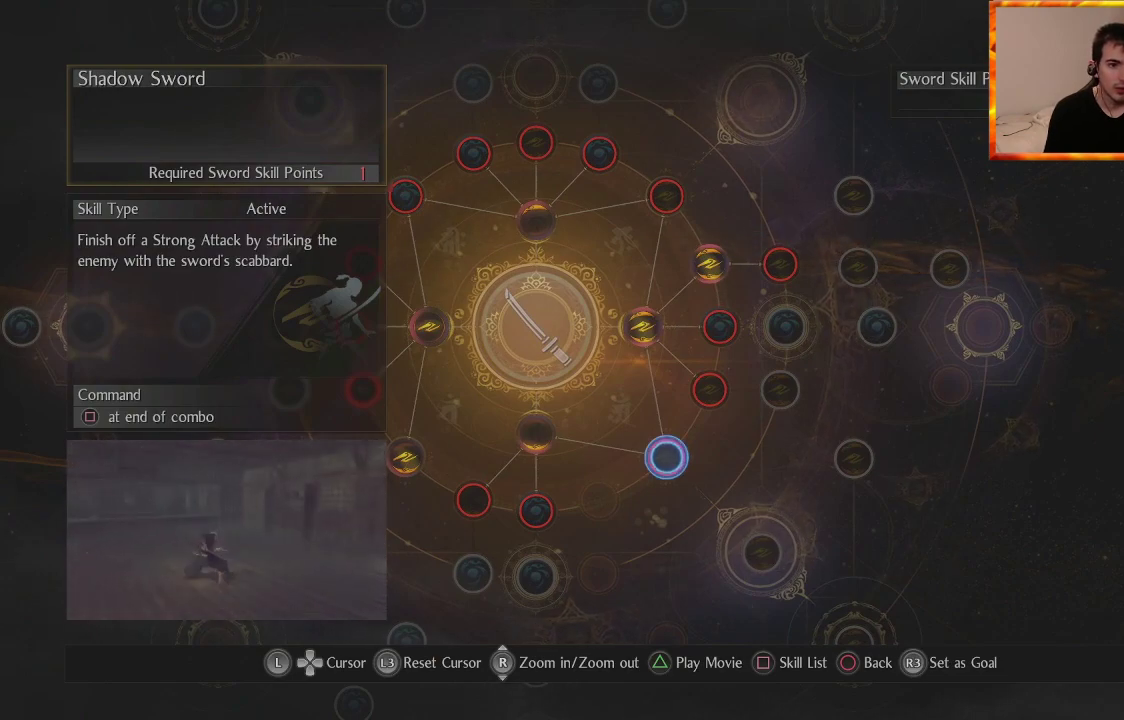
{"buttons": [], "left_stick": "center", "right_stick": "center", "events": []}
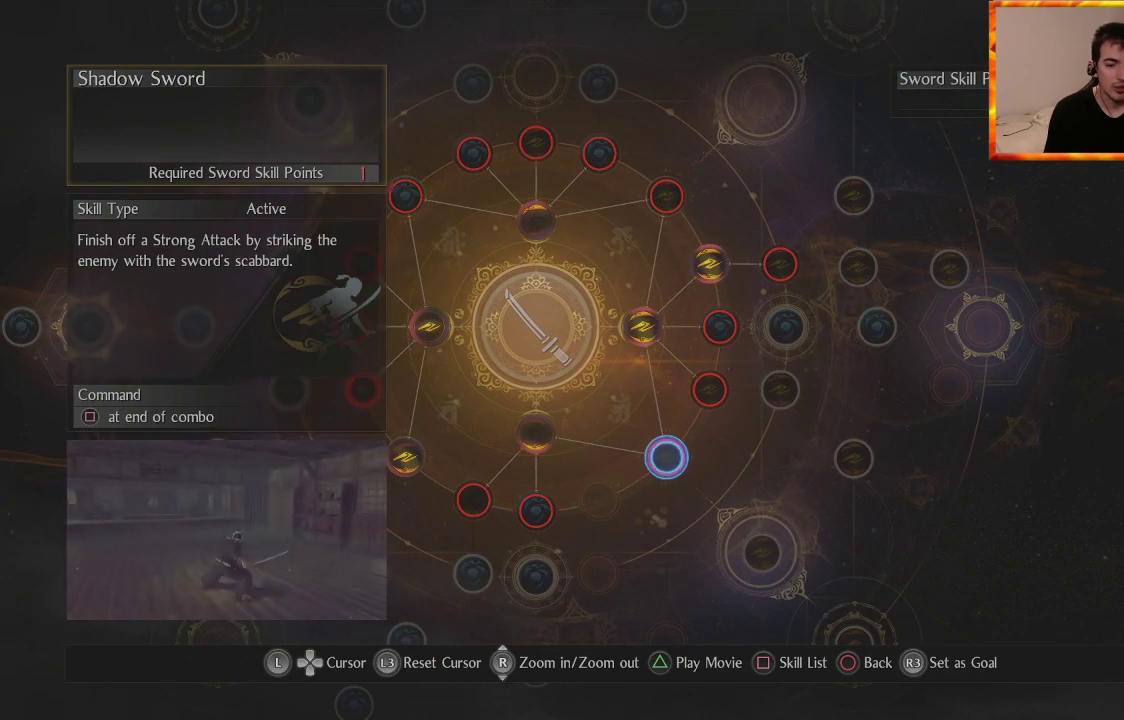
{"buttons": [], "left_stick": "center", "right_stick": "center", "events": []}
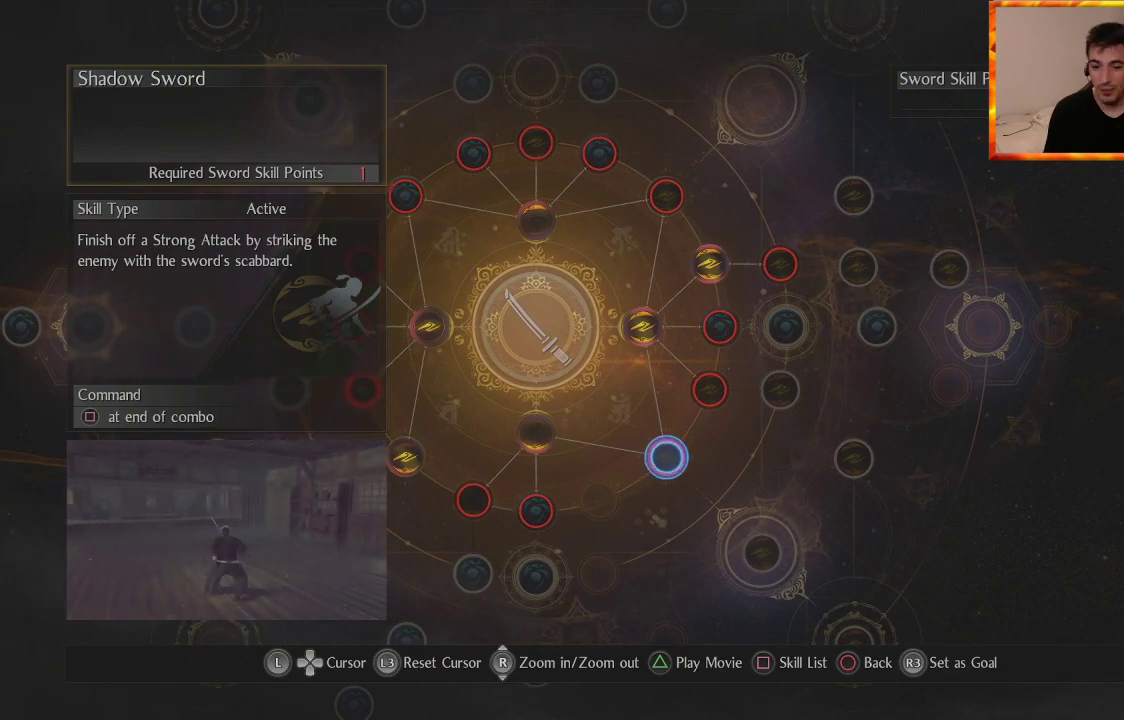
{"buttons": [], "left_stick": "center", "right_stick": "center", "events": []}
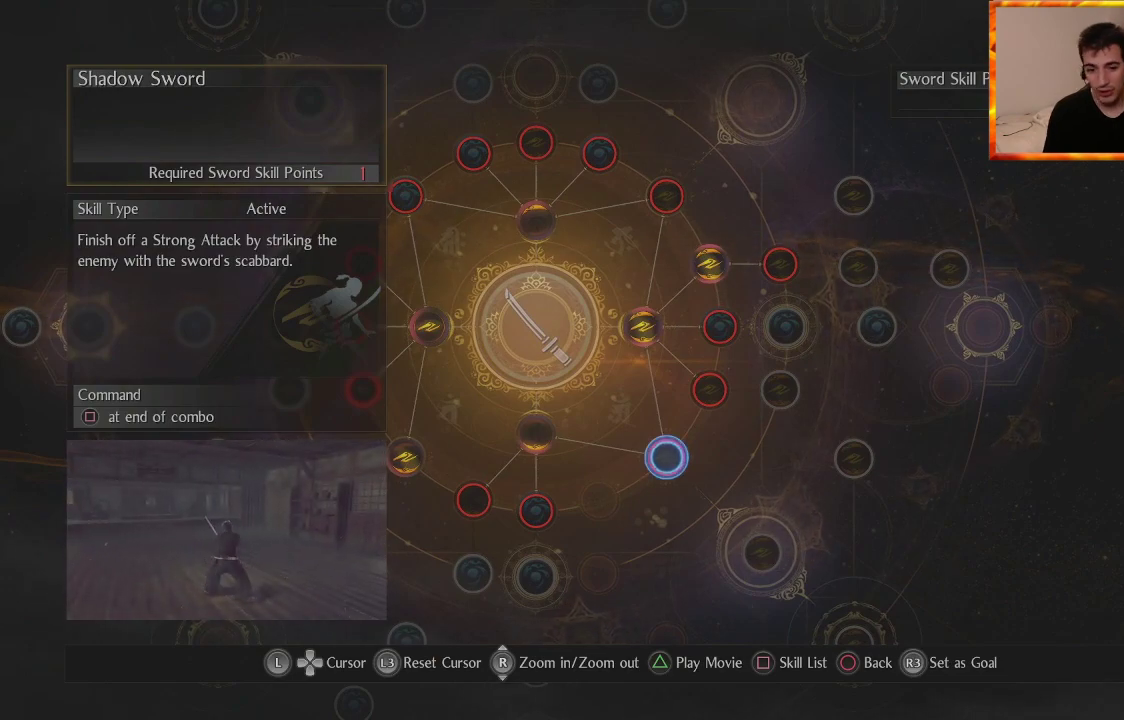
{"buttons": [], "left_stick": "down-right", "right_stick": "center", "events": [[483, "left_stick", "down-right"]]}
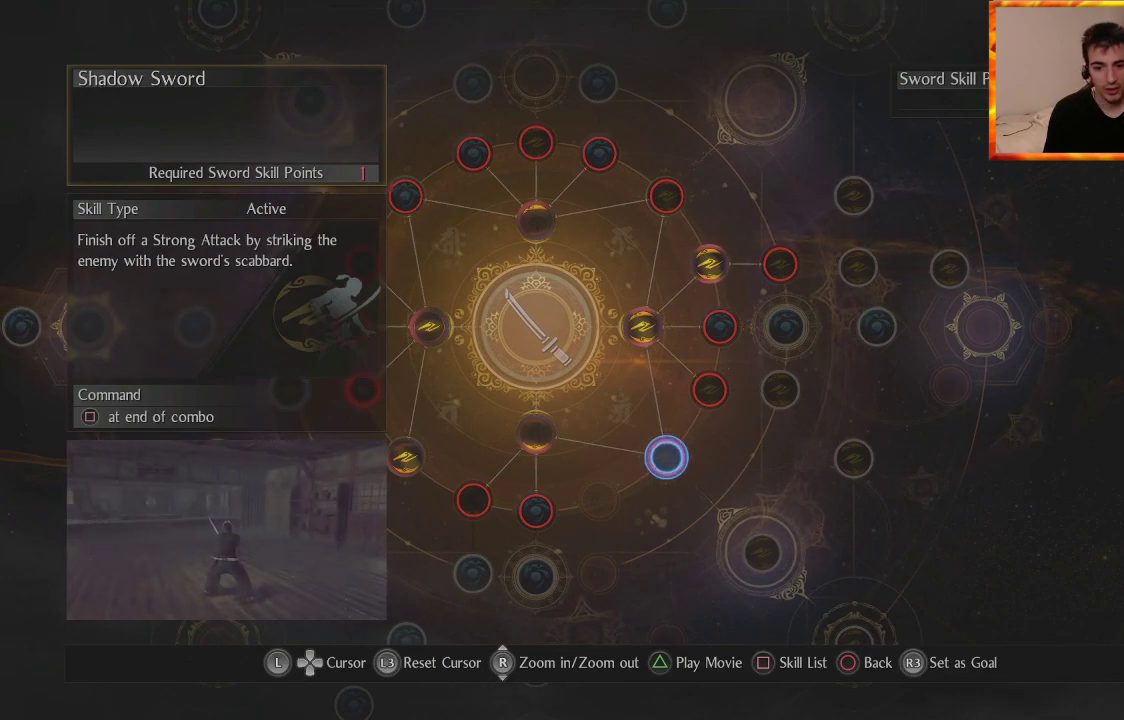
{"buttons": [], "left_stick": "center", "right_stick": "center", "events": [[267, "left_stick", "center"]]}
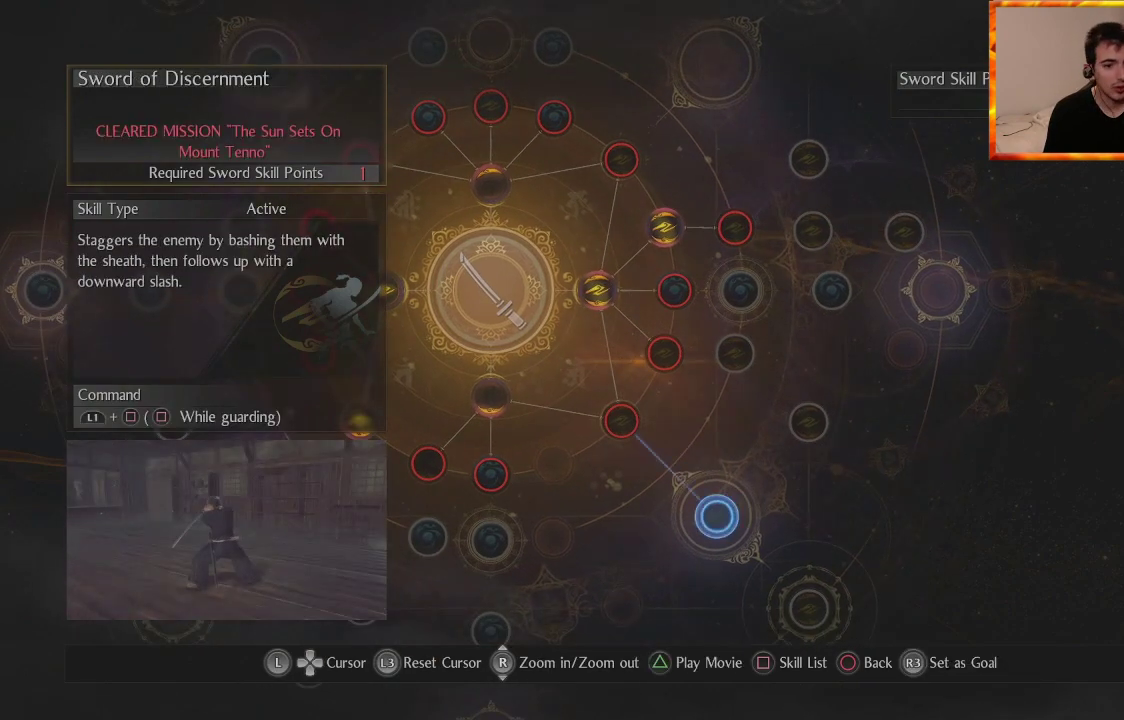
{"buttons": [], "left_stick": "center", "right_stick": "center", "events": []}
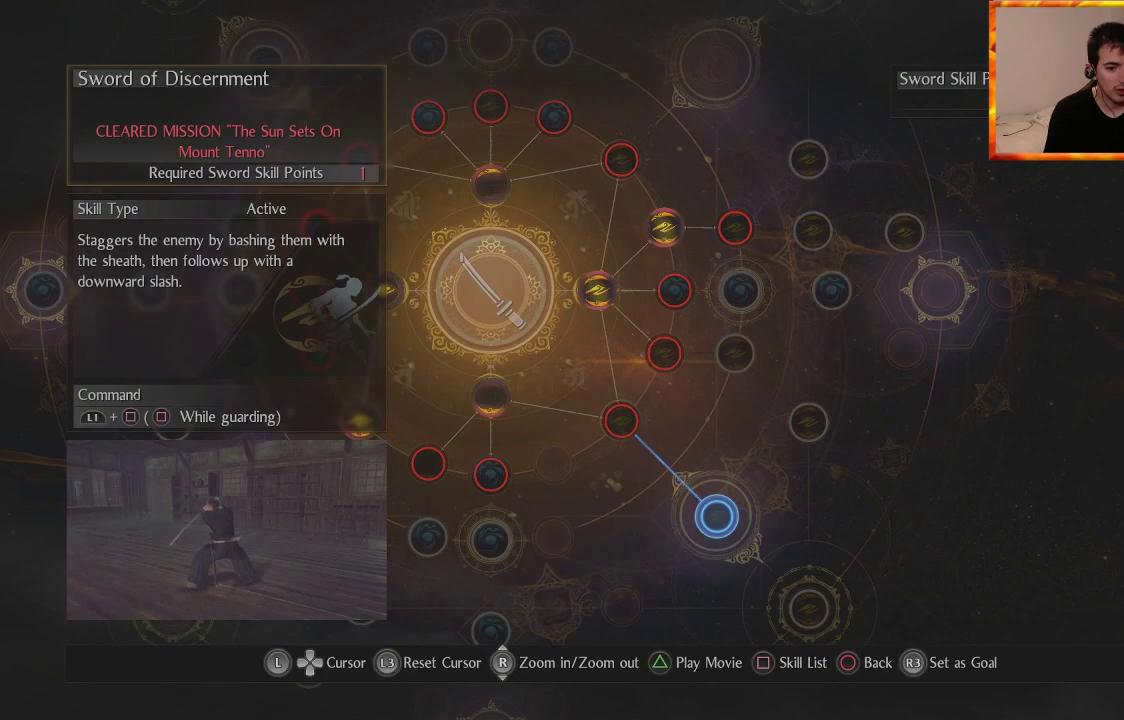
{"buttons": [], "left_stick": "center", "right_stick": "center", "events": []}
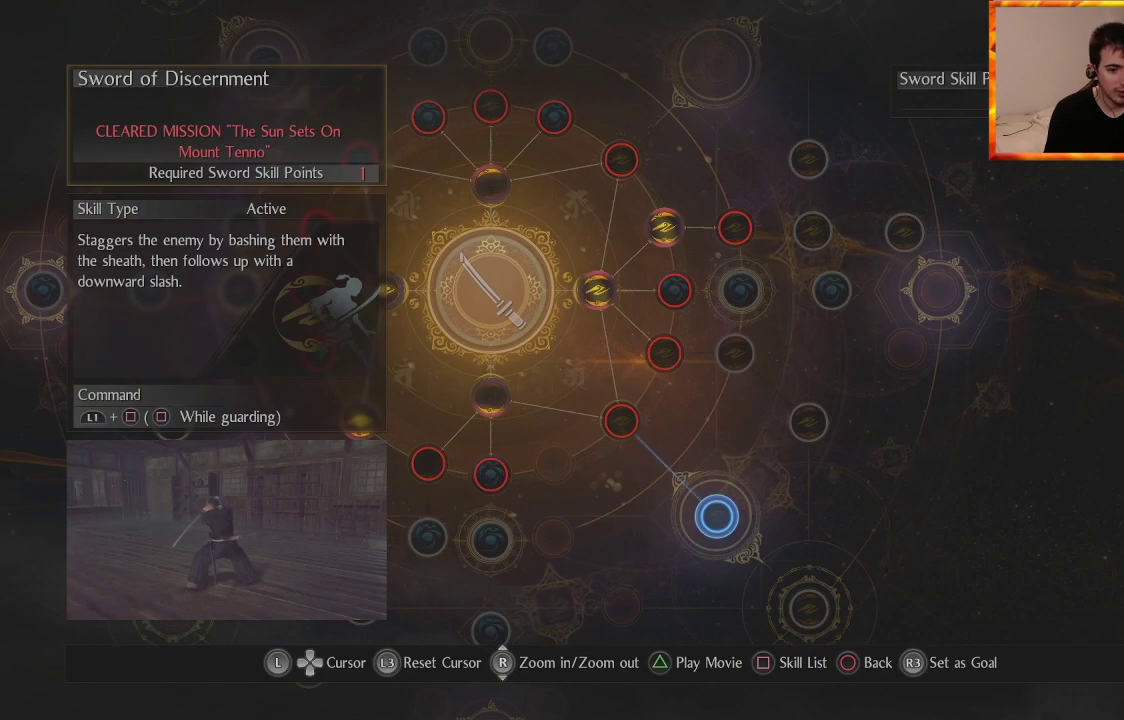
{"buttons": [], "left_stick": "center", "right_stick": "center", "events": []}
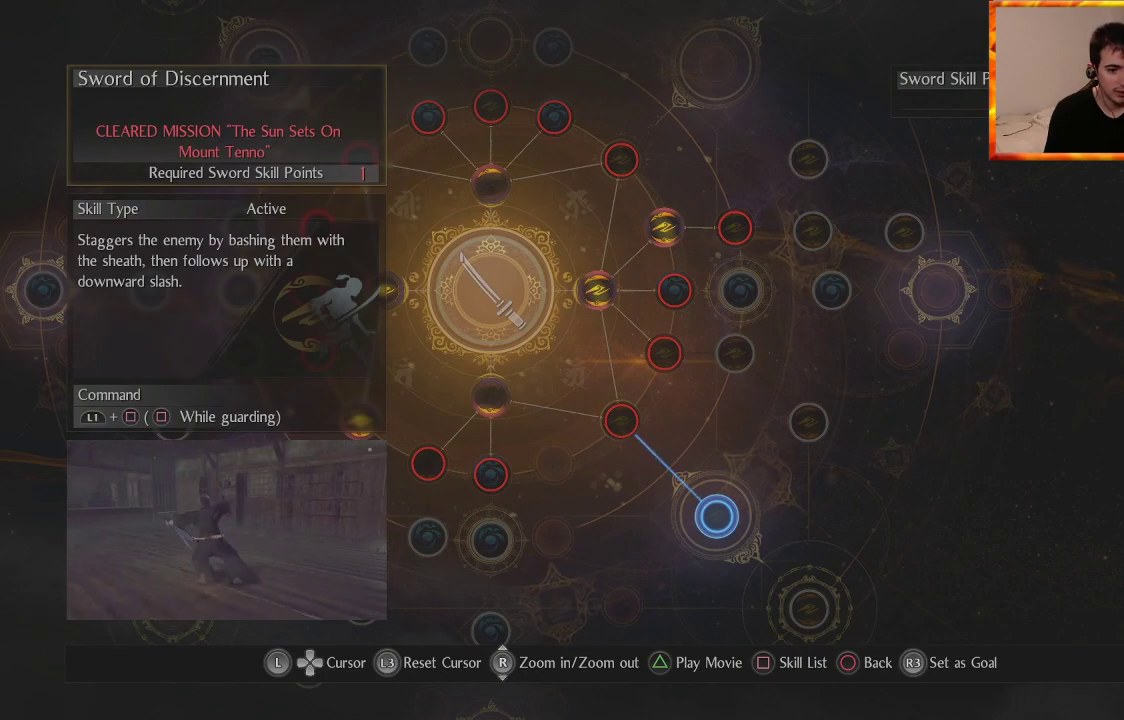
{"buttons": [], "left_stick": "center", "right_stick": "center", "events": []}
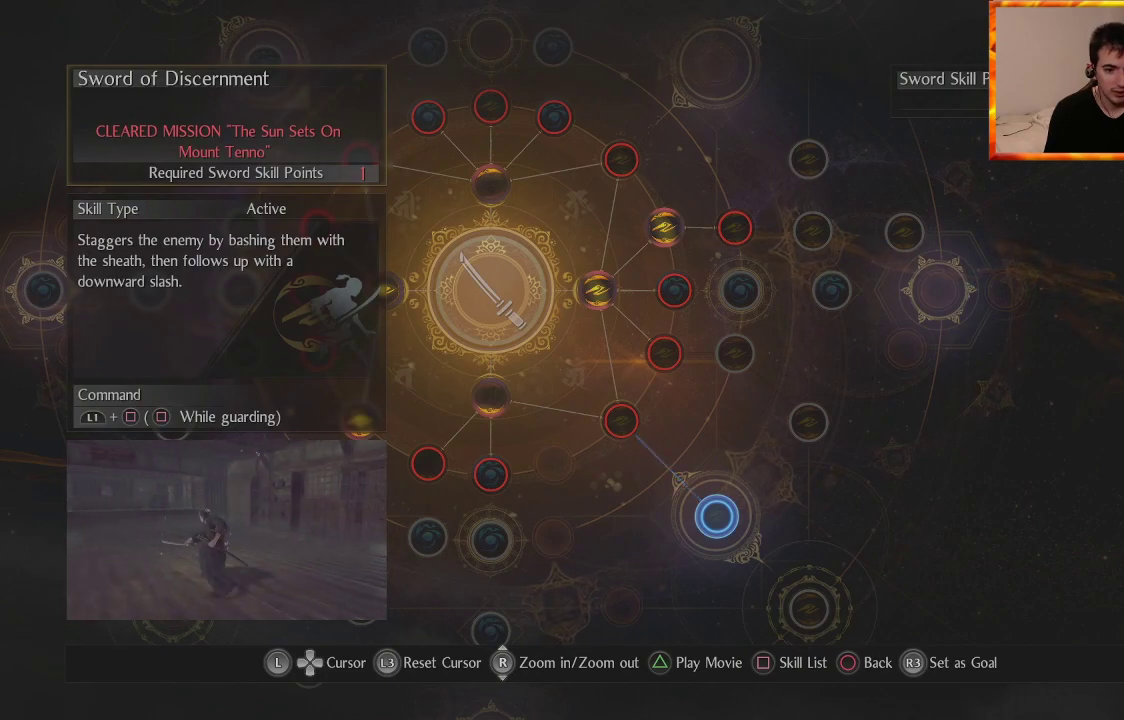
{"buttons": [], "left_stick": "center", "right_stick": "center", "events": []}
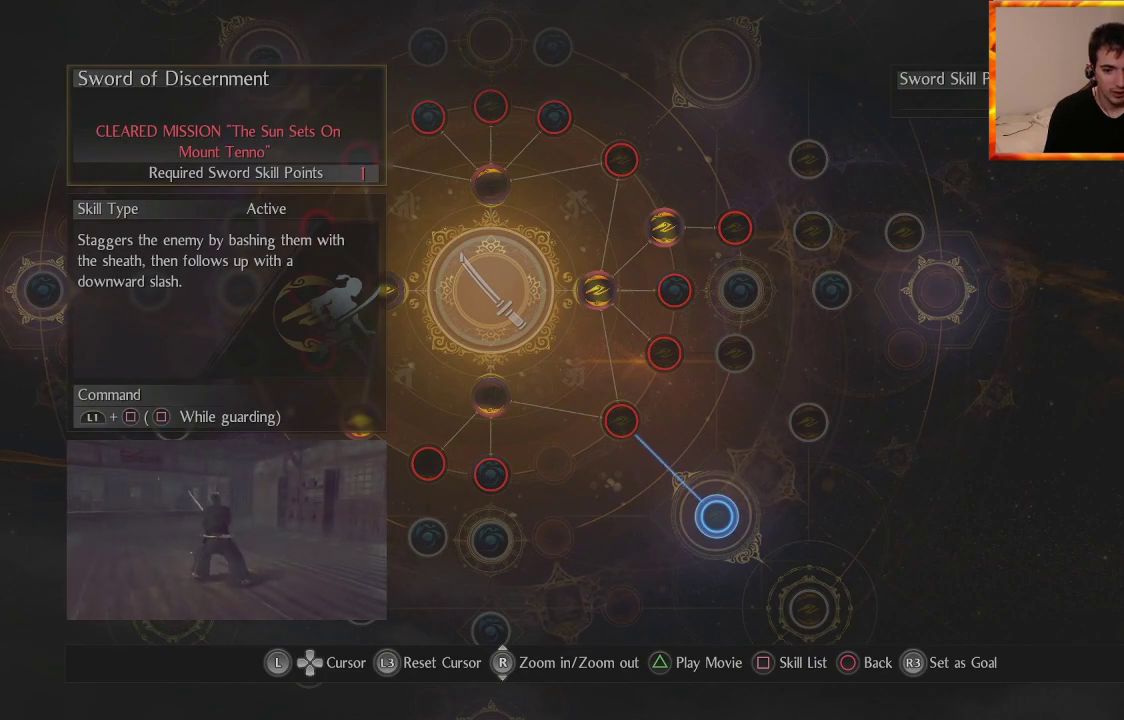
{"buttons": [], "left_stick": "down-right", "right_stick": "center", "events": [[450, "left_stick", "down-right"]]}
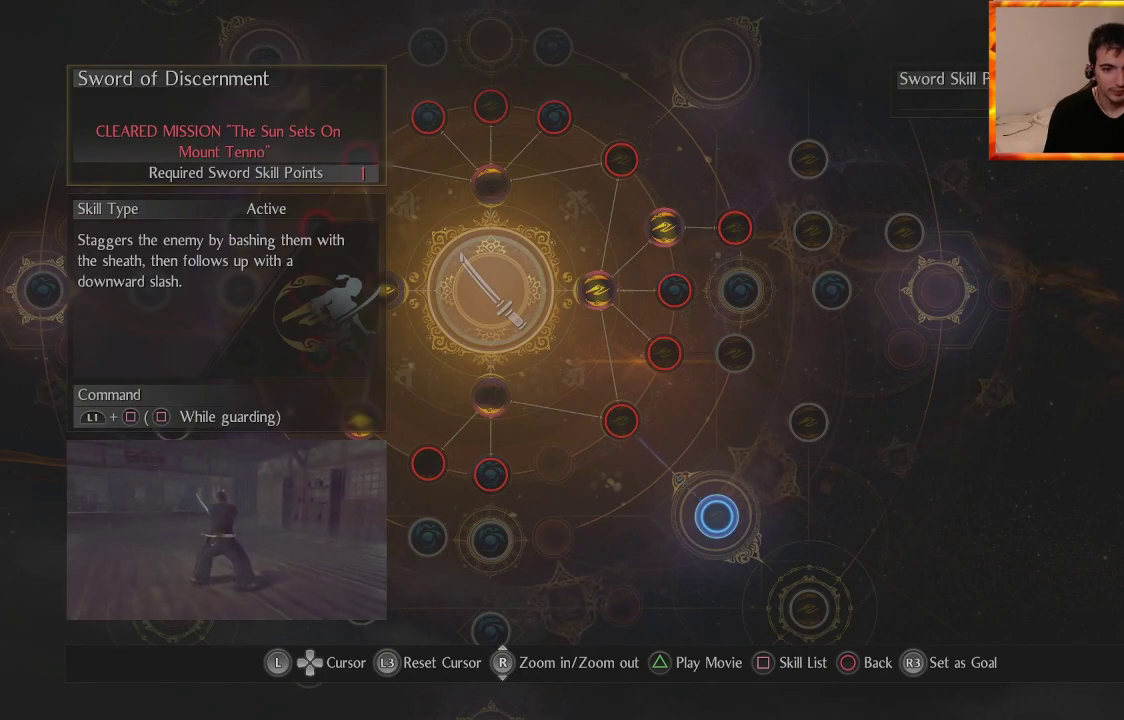
{"buttons": [], "left_stick": "center", "right_stick": "center", "events": [[133, "left_stick", "center"]]}
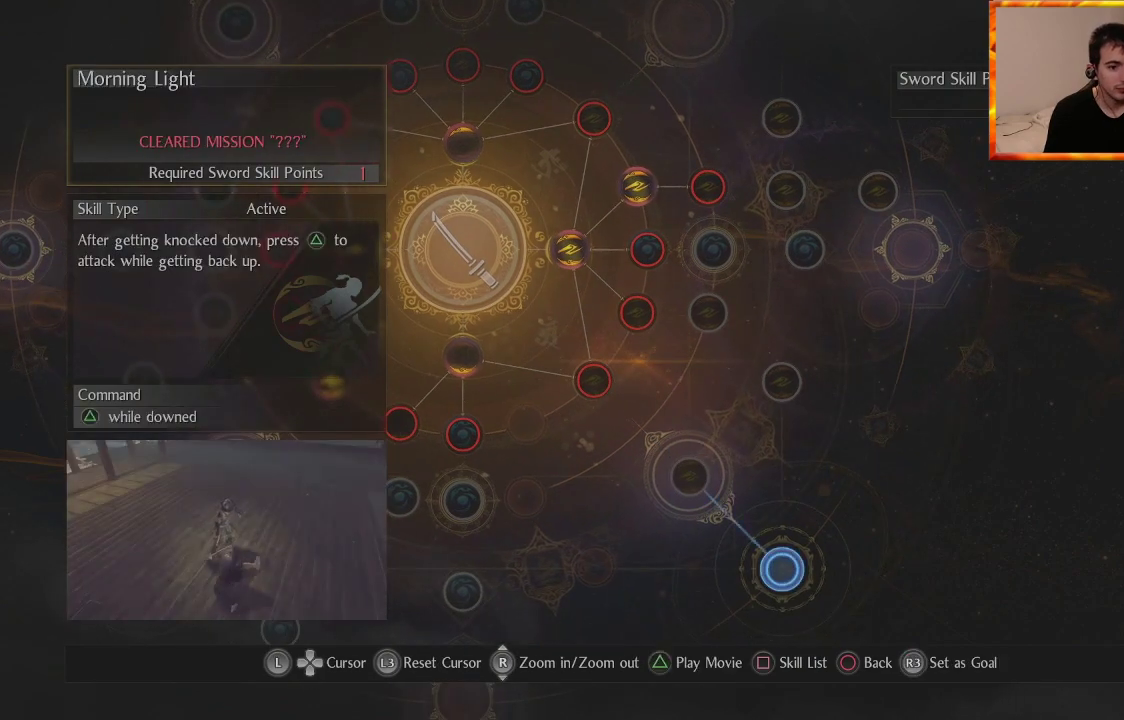
{"buttons": [], "left_stick": "center", "right_stick": "center", "events": []}
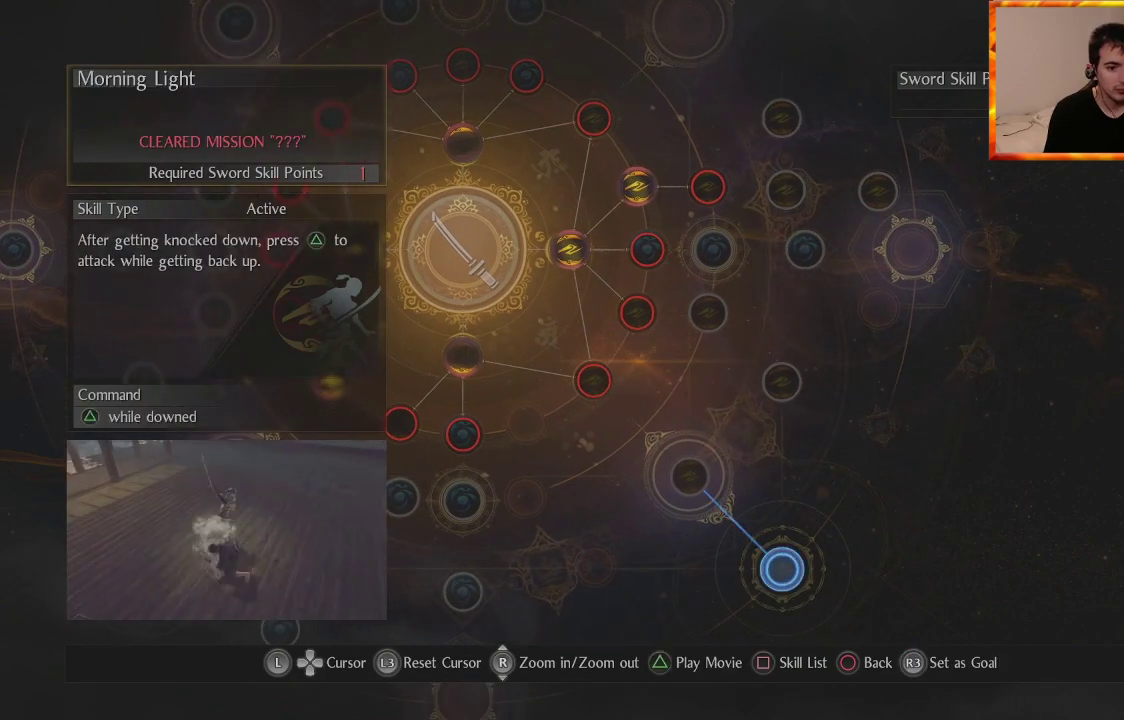
{"buttons": [], "left_stick": "center", "right_stick": "center", "events": []}
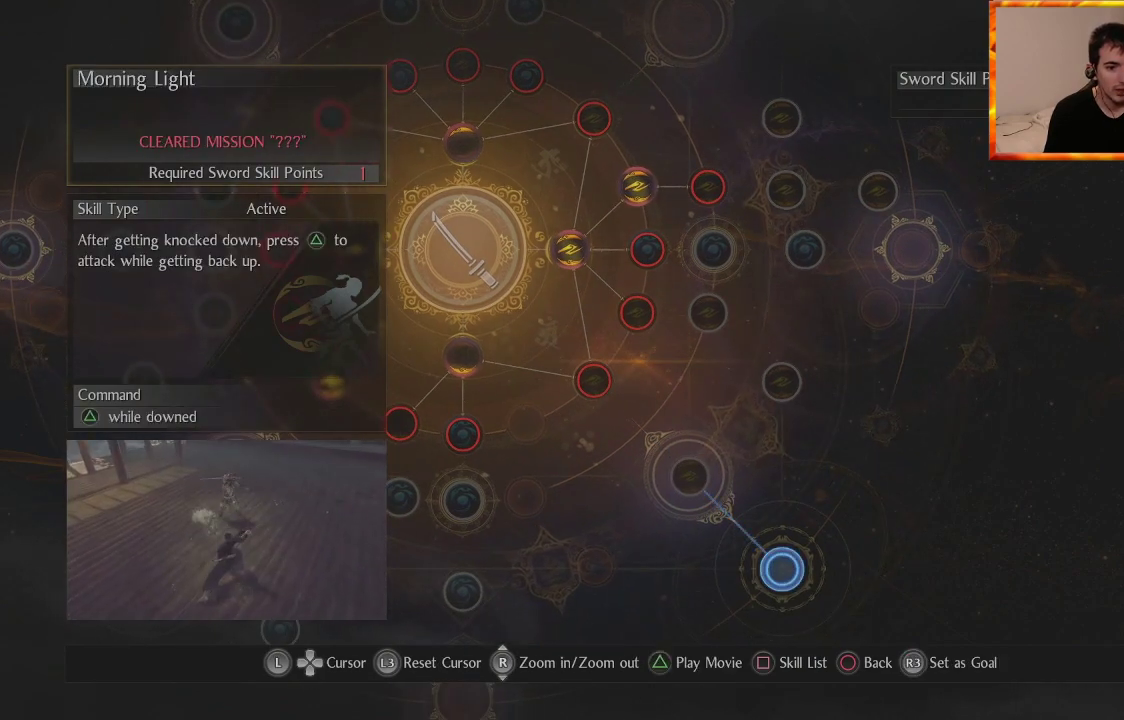
{"buttons": [], "left_stick": "up-left", "right_stick": "center", "events": [[483, "left_stick", "up-left"]]}
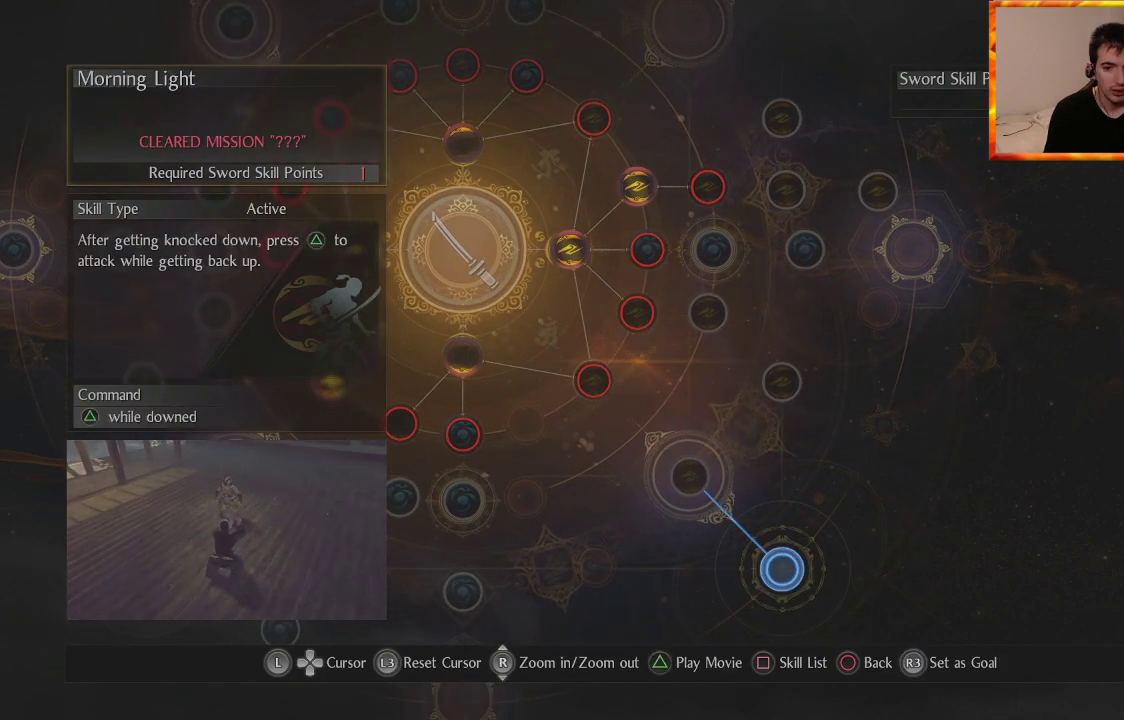
{"buttons": [], "left_stick": "center", "right_stick": "center", "events": [[267, "left_stick", "center"]]}
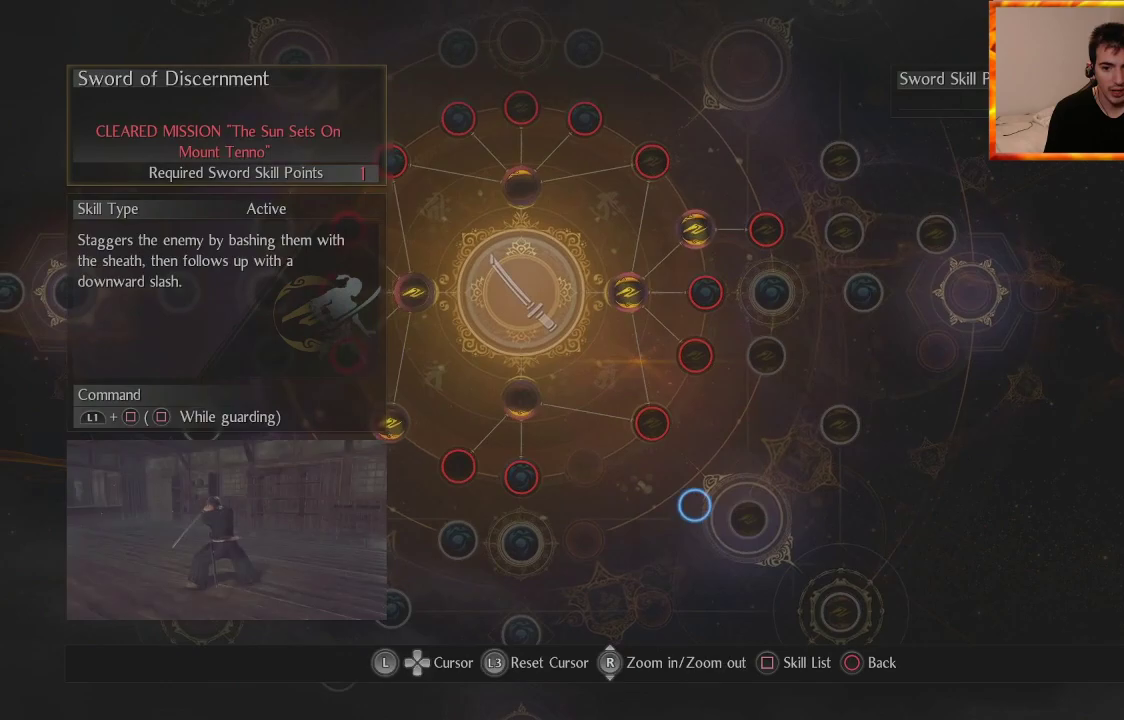
{"buttons": [], "left_stick": "center", "right_stick": "center", "events": [[150, "left_stick", "up-left"], [367, "left_stick", "center"]]}
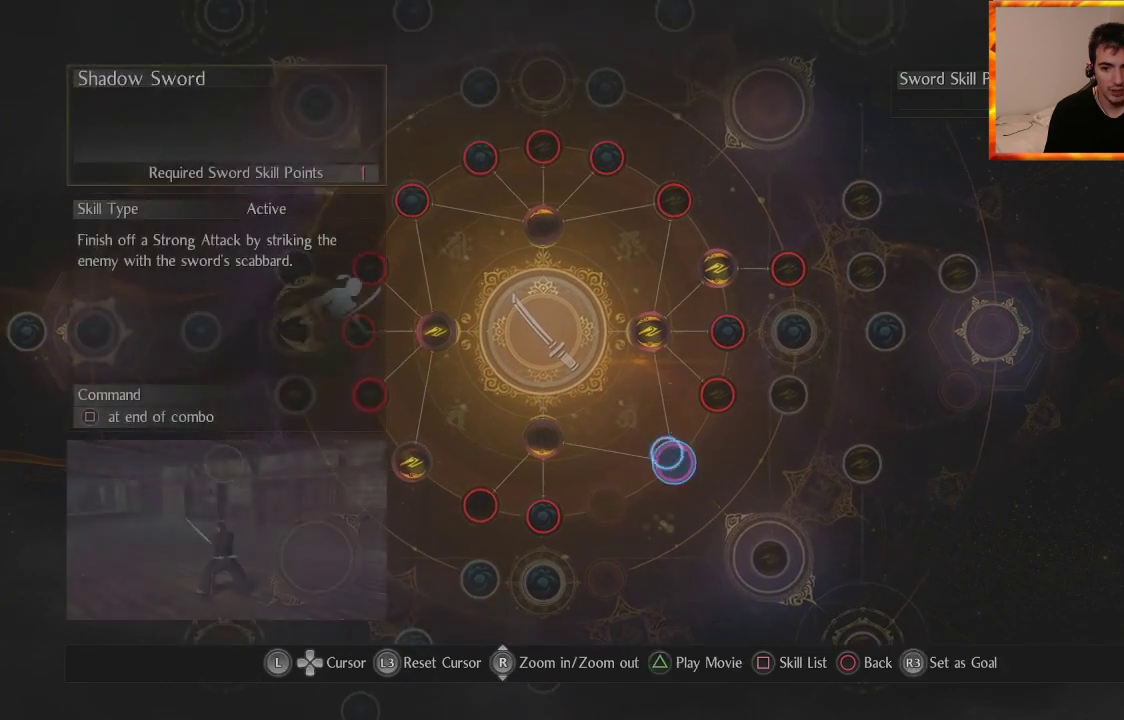
{"buttons": [], "left_stick": "center", "right_stick": "center", "events": [[50, "left_stick", "down-right"], [450, "left_stick", "center"]]}
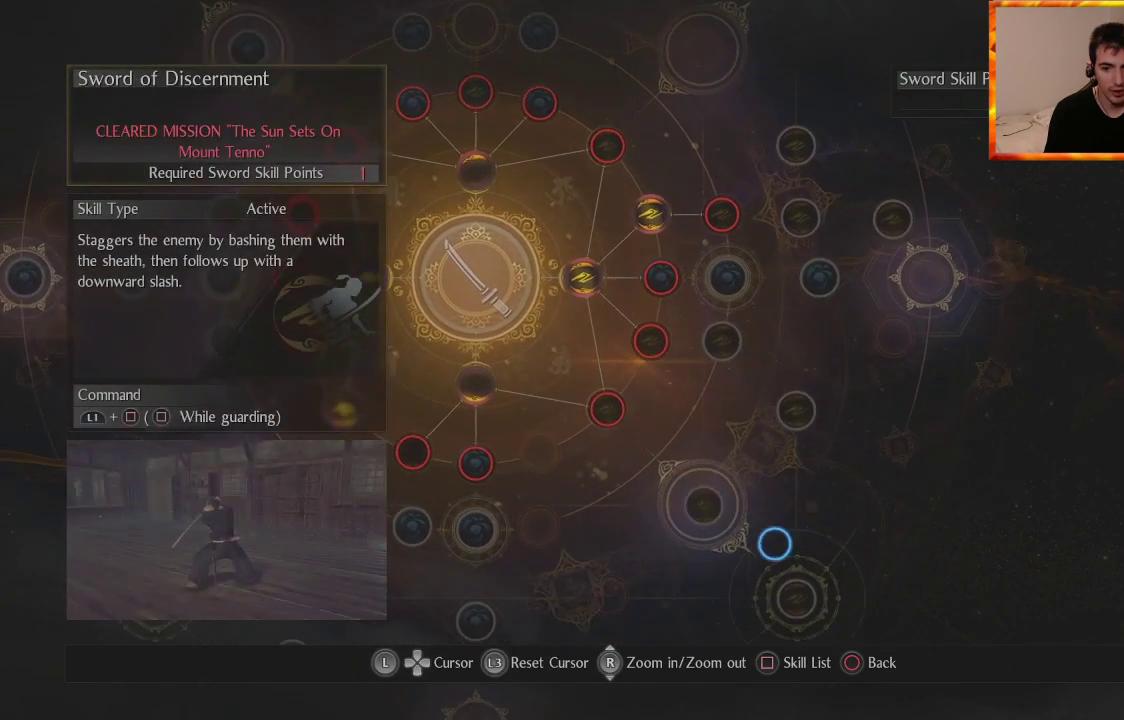
{"buttons": [], "left_stick": "up-left", "right_stick": "center", "events": [[100, "left_stick", "up-left"]]}
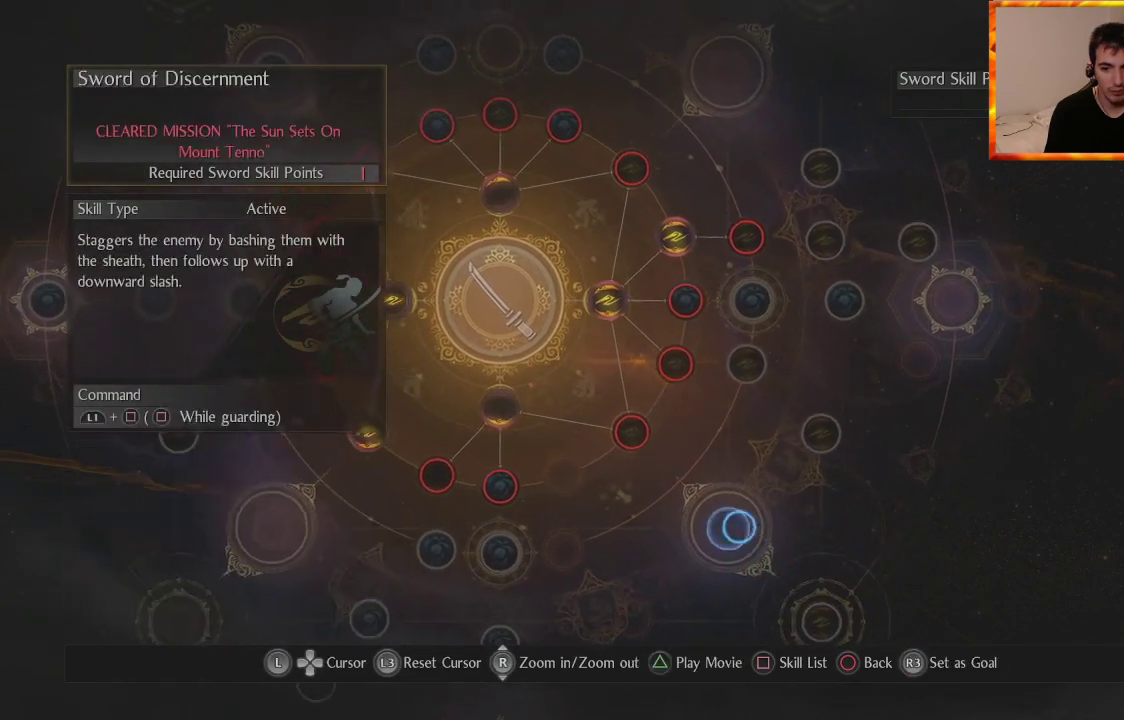
{"buttons": [], "left_stick": "center", "right_stick": "center", "events": [[83, "left_stick", "center"]]}
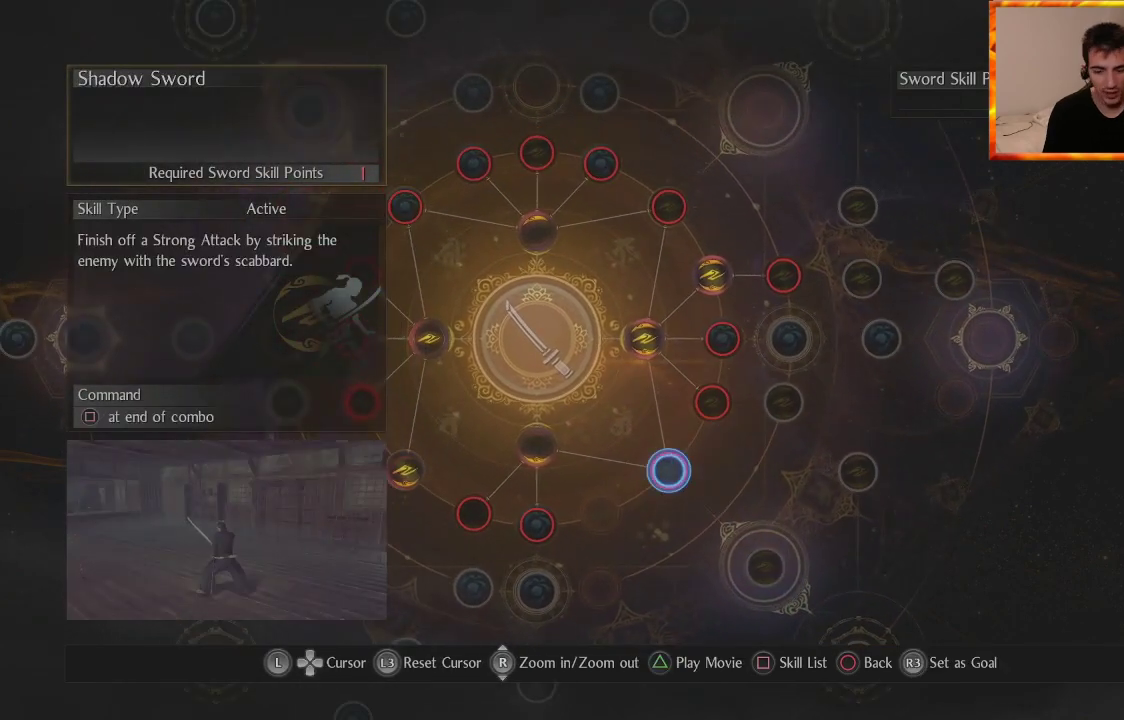
{"buttons": [], "left_stick": "up-left", "right_stick": "center", "events": [[500, "left_stick", "up-left"]]}
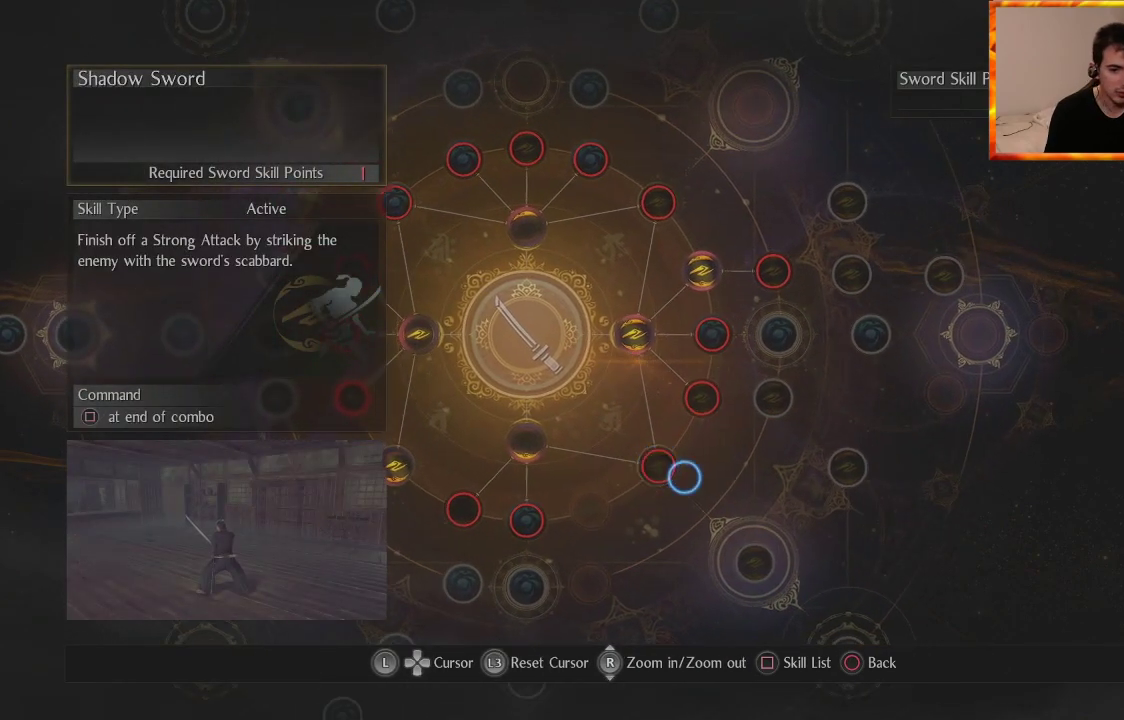
{"buttons": [], "left_stick": "center", "right_stick": "center", "events": [[267, "left_stick", "center"]]}
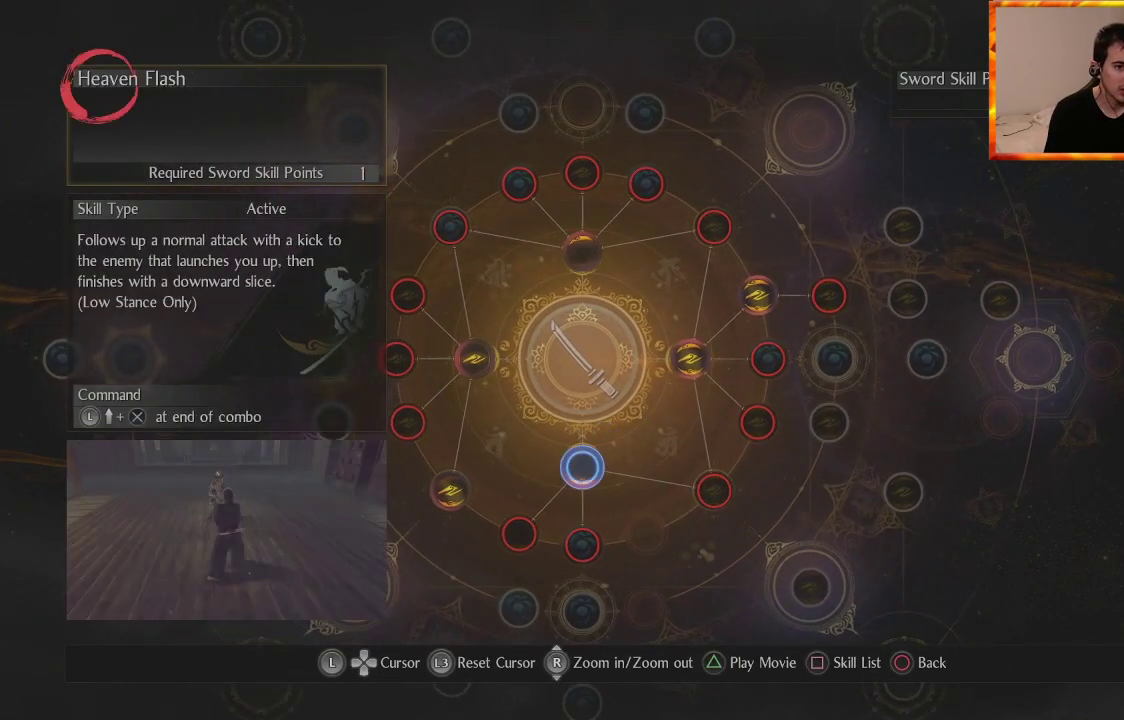
{"buttons": [], "left_stick": "center", "right_stick": "center", "events": []}